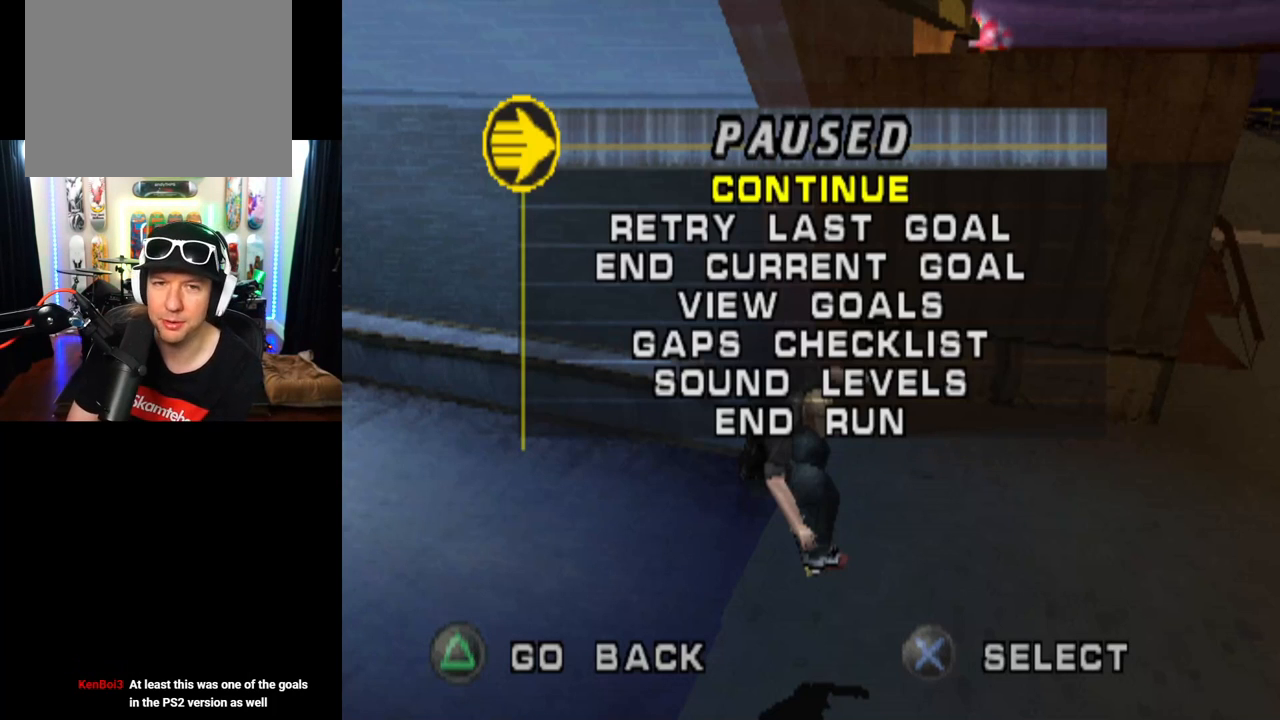
Gameplay with a controller (PlayStation layout); each line is a JSON object with the inputs held at the frame after it. "events" lists button and stick changes between this image and that frame as [ms after this image, input, new state], when the widget could be followed in between. Not read: L3 R3.
{"buttons": ["CROSS"], "left_stick": "center", "right_stick": "center", "events": [[500, "CROSS", "down"]]}
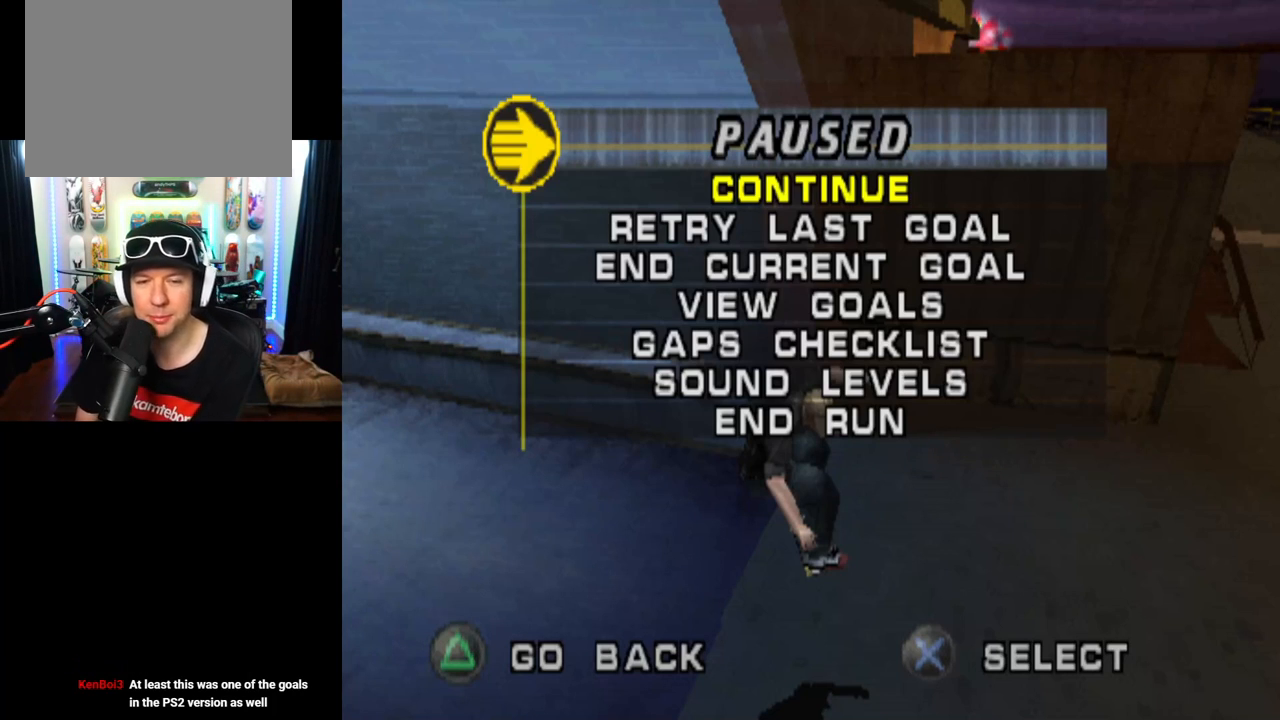
{"buttons": ["CROSS", "DPAD_DOWN", "DPAD_RIGHT"], "left_stick": "center", "right_stick": "center", "events": [[134, "CROSS", "up"], [484, "DPAD_DOWN", "down"], [484, "DPAD_RIGHT", "down"], [501, "CROSS", "down"]]}
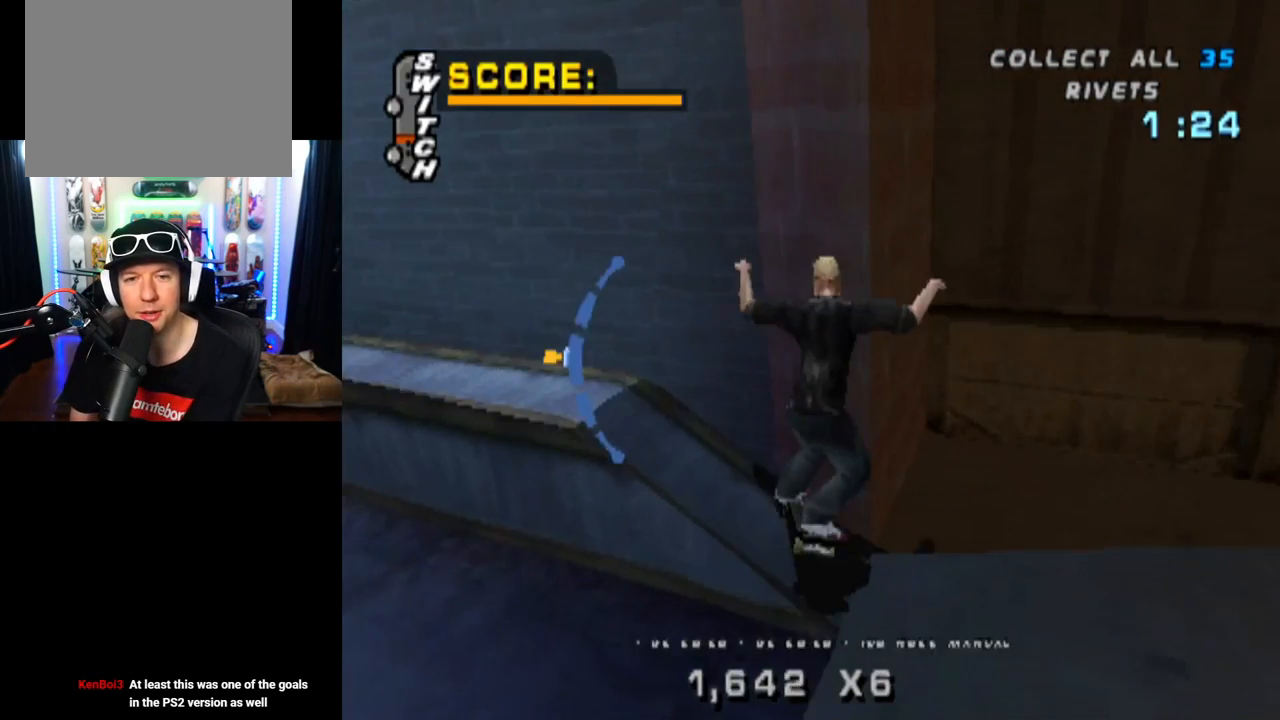
{"buttons": [], "left_stick": "center", "right_stick": "center", "events": [[133, "DPAD_DOWN", "up"], [133, "DPAD_RIGHT", "up"], [383, "DPAD_DOWN", "down"], [383, "DPAD_LEFT", "down"], [467, "DPAD_DOWN", "up"], [483, "CROSS", "up"], [483, "DPAD_LEFT", "up"]]}
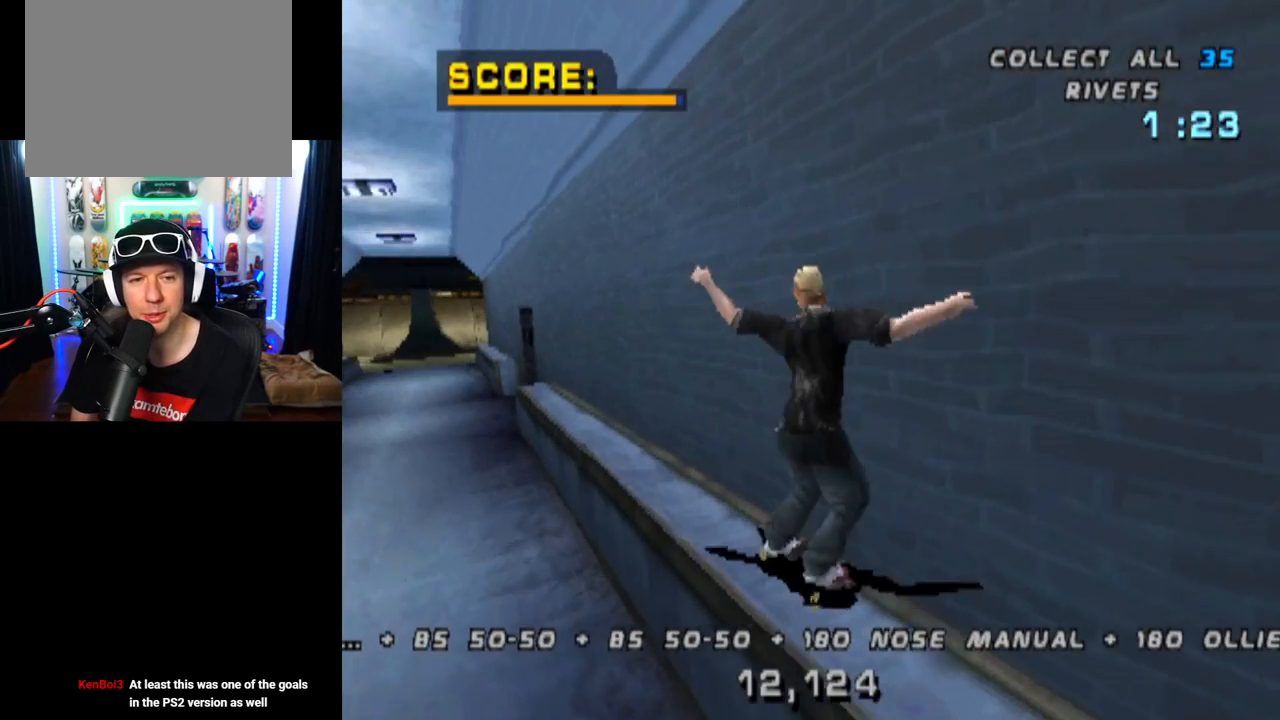
{"buttons": [], "left_stick": "center", "right_stick": "center", "events": [[33, "right_stick", "down-left"], [83, "START", "down"], [267, "DPAD_DOWN", "down"], [267, "START", "up"], [334, "right_stick", "center"], [384, "CROSS", "down"], [434, "DPAD_DOWN", "up"], [501, "CROSS", "up"]]}
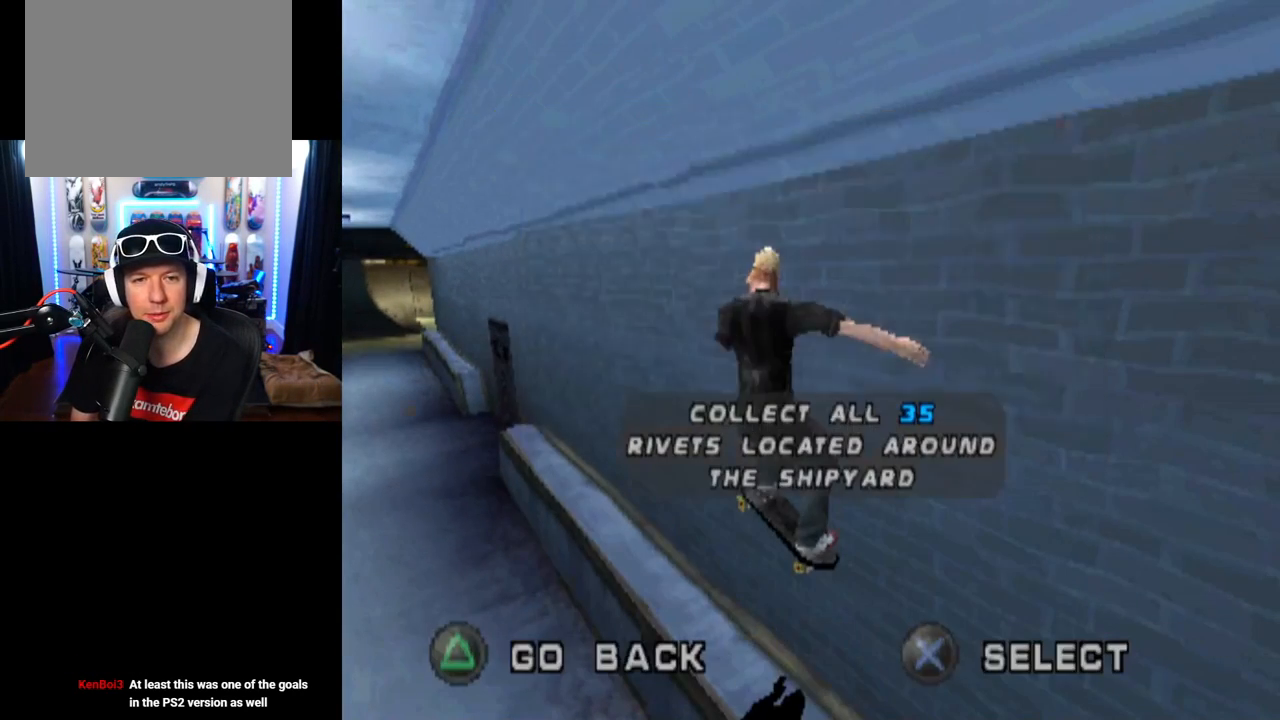
{"buttons": ["CROSS"], "left_stick": "center", "right_stick": "center", "events": [[116, "CROSS", "down"]]}
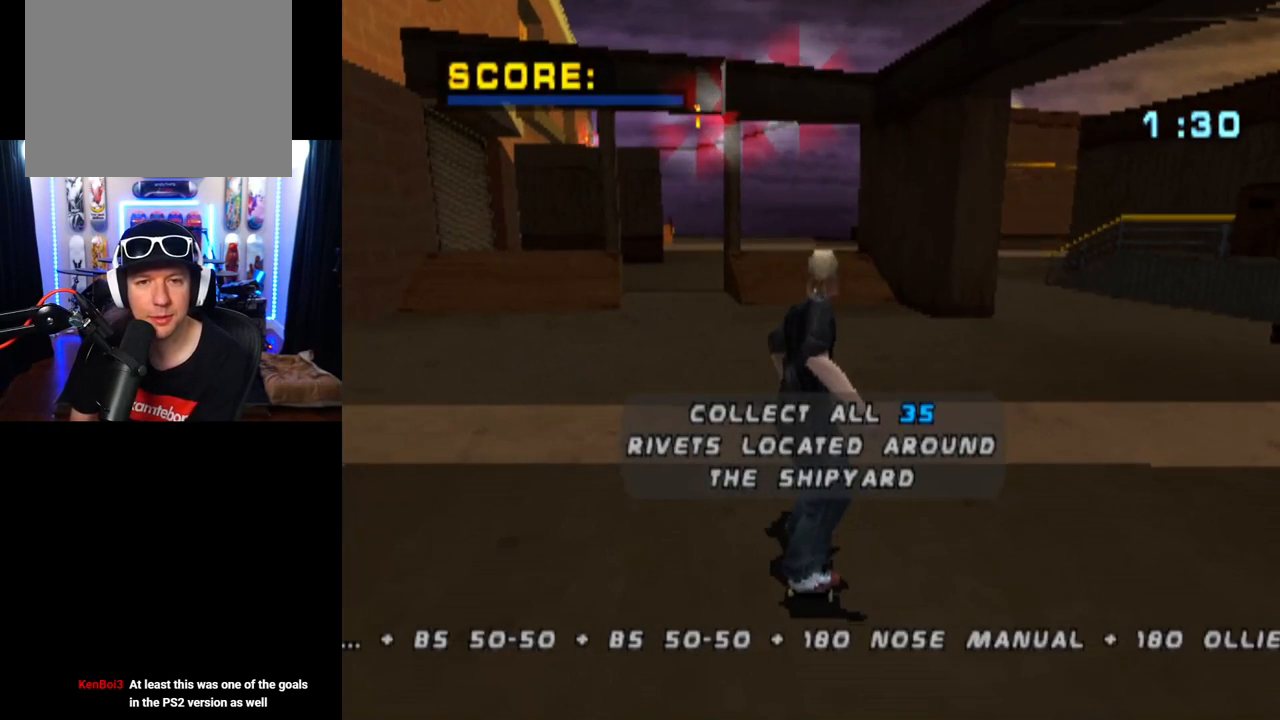
{"buttons": ["CROSS"], "left_stick": "center", "right_stick": "center", "events": [[83, "DPAD_UP", "down"], [134, "DPAD_UP", "up"], [217, "CROSS", "up"], [267, "CROSS", "down"]]}
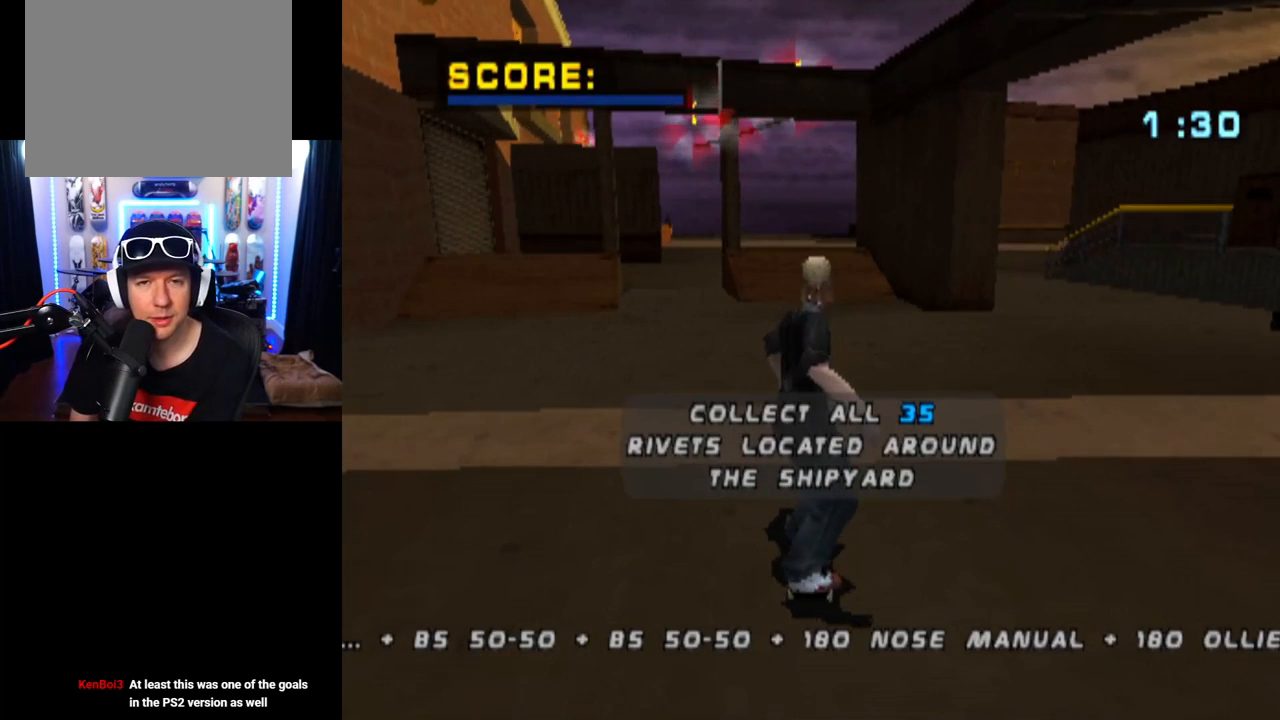
{"buttons": ["CROSS"], "left_stick": "center", "right_stick": "center", "events": []}
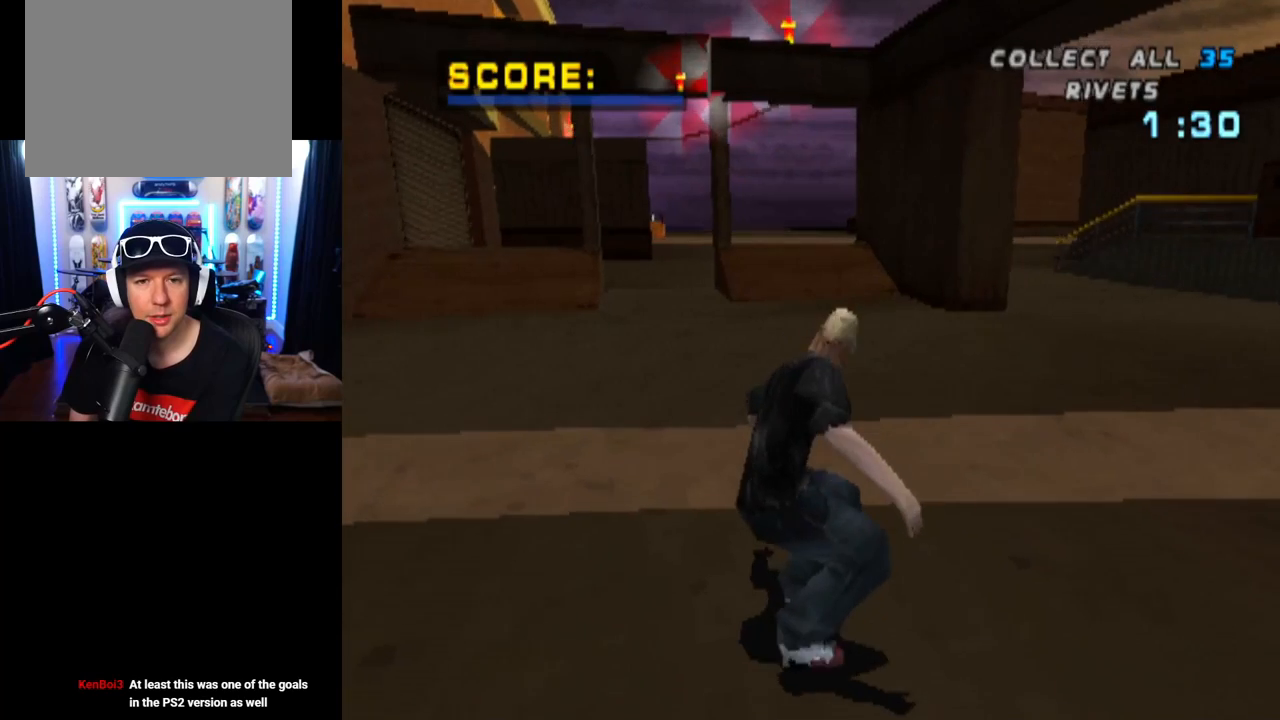
{"buttons": ["CROSS", "DPAD_UP"], "left_stick": "center", "right_stick": "center", "events": [[284, "DPAD_UP", "down"], [384, "DPAD_UP", "up"], [484, "DPAD_UP", "down"]]}
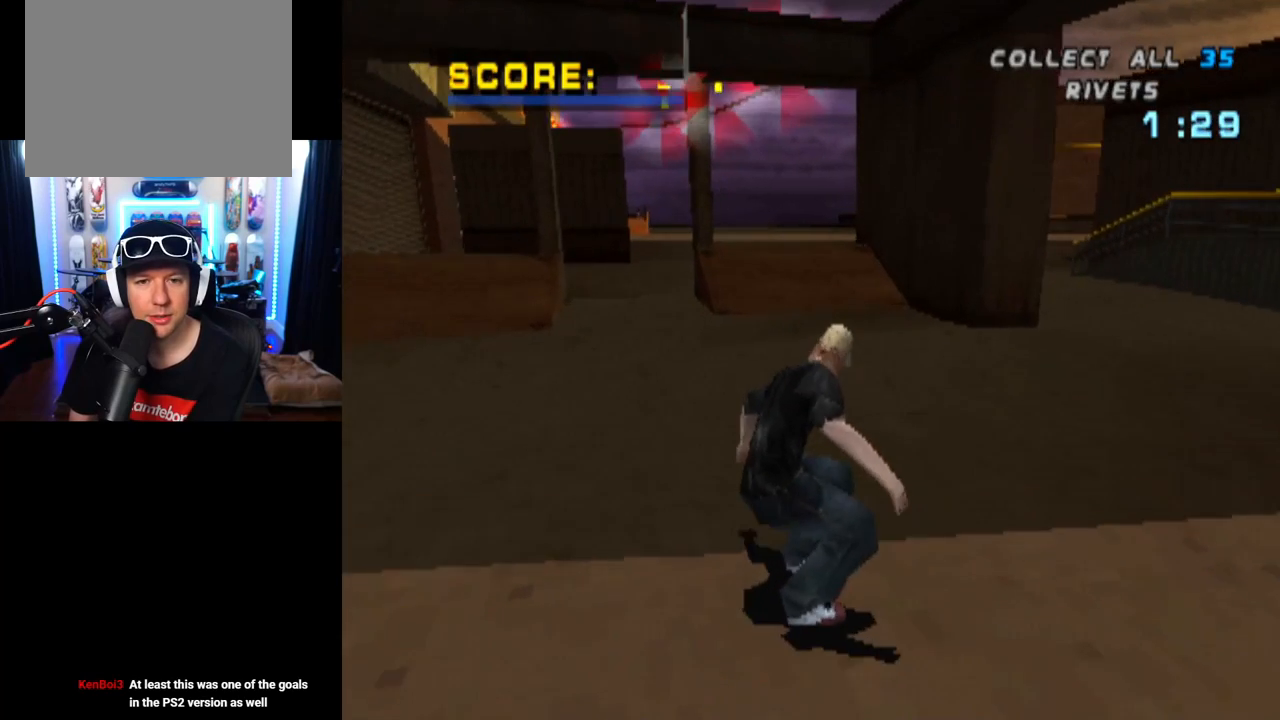
{"buttons": ["CROSS", "DPAD_UP"], "left_stick": "center", "right_stick": "center", "events": [[100, "DPAD_UP", "up"], [150, "DPAD_UP", "down"], [250, "DPAD_UP", "up"], [300, "DPAD_UP", "down"], [417, "DPAD_UP", "up"], [483, "DPAD_UP", "down"]]}
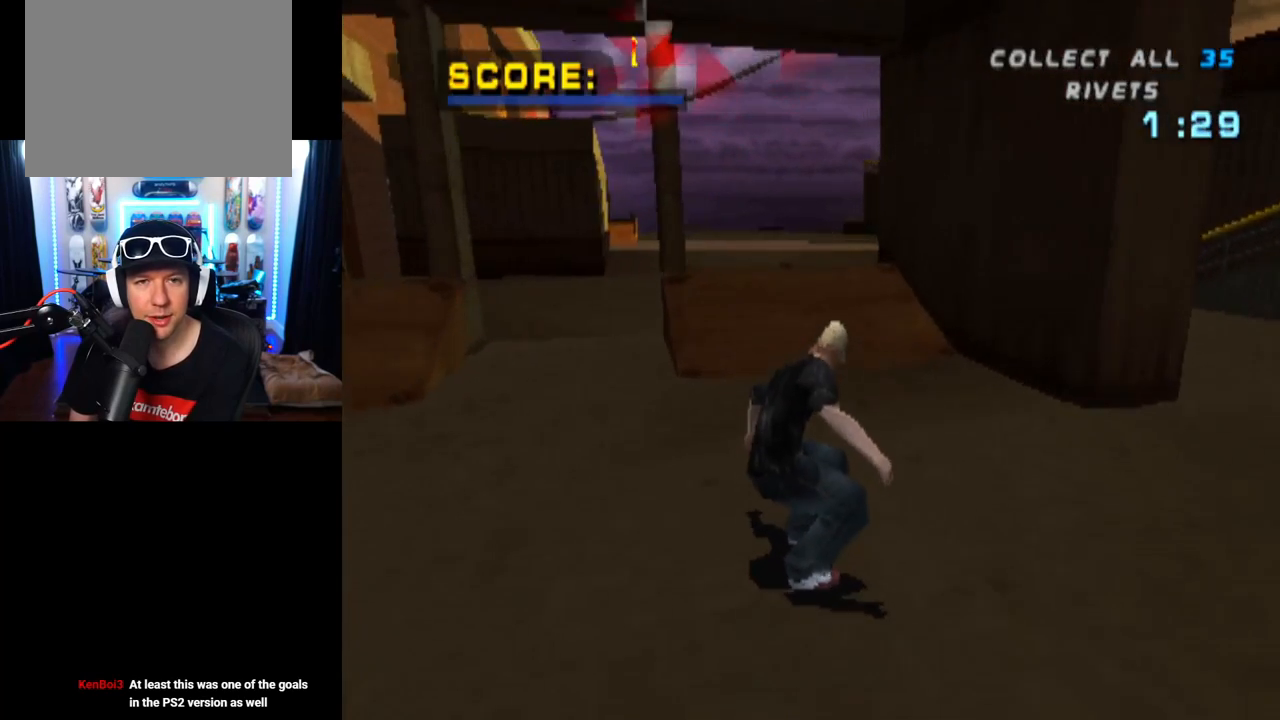
{"buttons": ["CROSS", "DPAD_UP"], "left_stick": "center", "right_stick": "center", "events": [[83, "DPAD_UP", "up"], [167, "DPAD_UP", "down"], [234, "DPAD_UP", "up"], [317, "DPAD_UP", "down"], [417, "DPAD_UP", "up"], [484, "DPAD_UP", "down"]]}
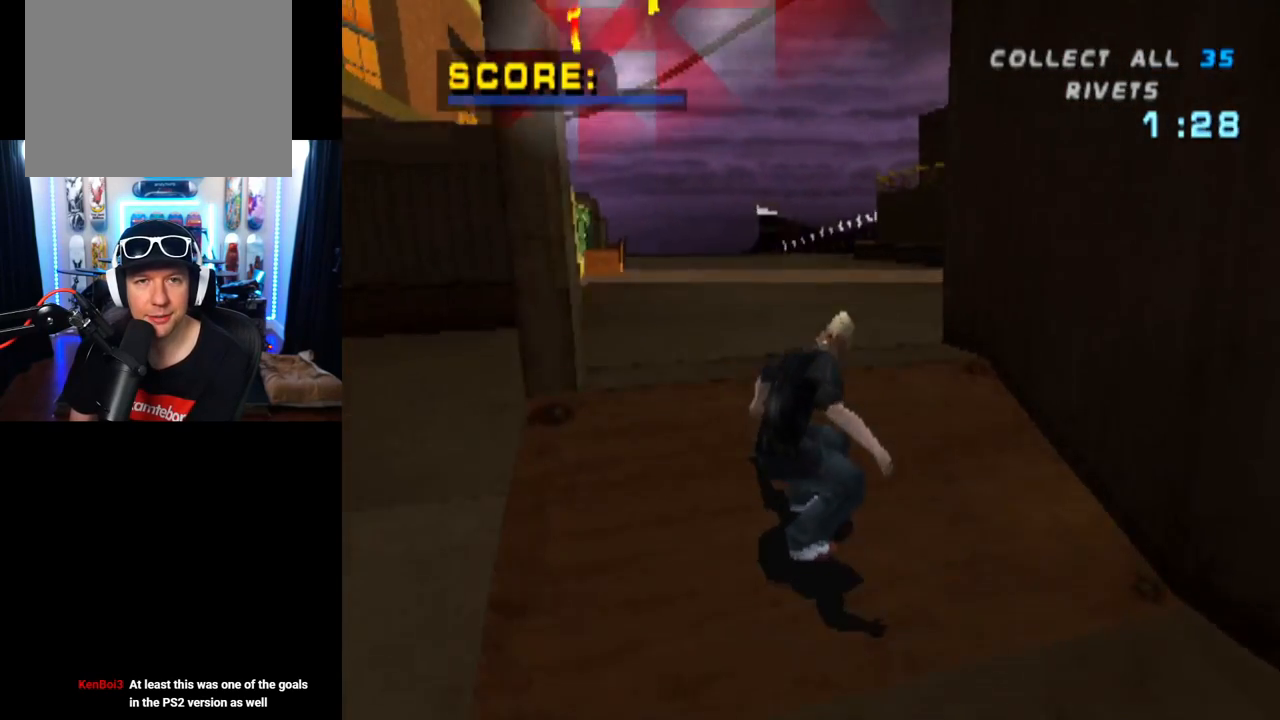
{"buttons": ["TRIANGLE", "DPAD_UP"], "left_stick": "center", "right_stick": "center", "events": [[16, "CROSS", "up"], [66, "DPAD_UP", "up"], [133, "TRIANGLE", "down"], [150, "DPAD_UP", "down"], [283, "DPAD_UP", "up"], [333, "DPAD_UP", "down"]]}
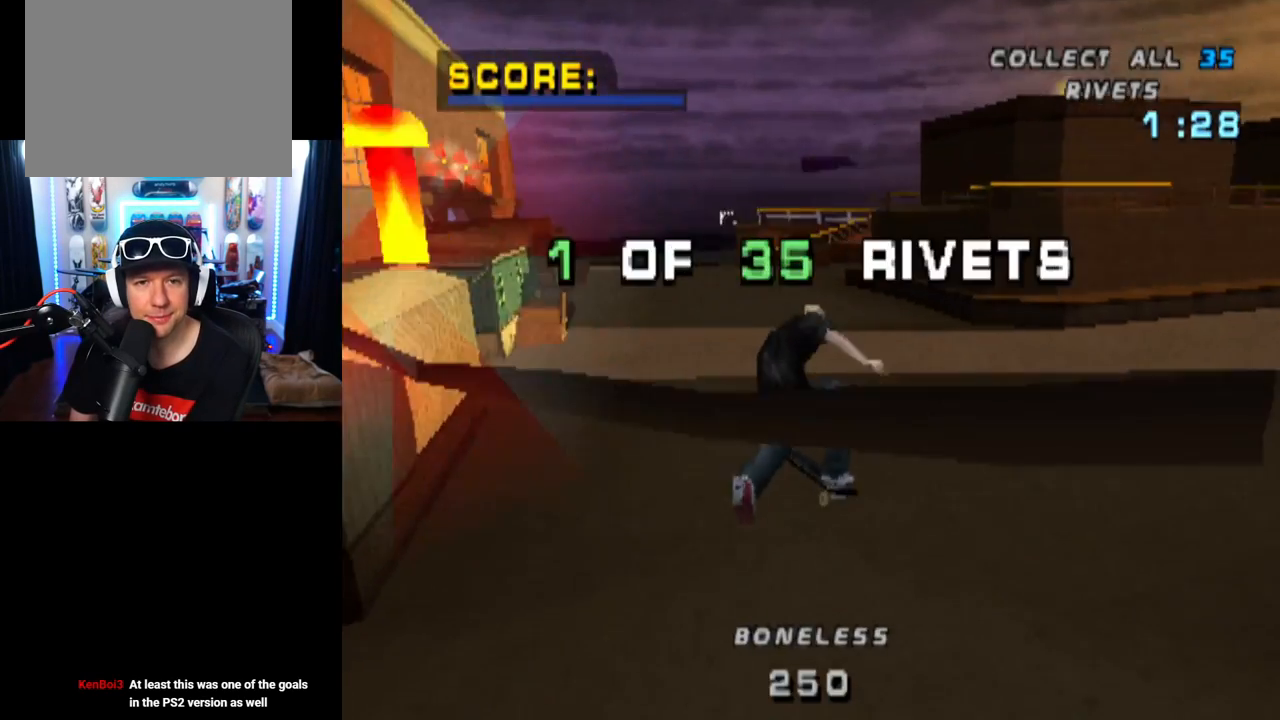
{"buttons": ["DPAD_DOWN"], "left_stick": "center", "right_stick": "up-left", "events": [[17, "DPAD_UP", "up"], [167, "TRIANGLE", "up"], [267, "START", "down"], [300, "right_stick", "up-left"], [484, "DPAD_DOWN", "down"], [484, "START", "up"]]}
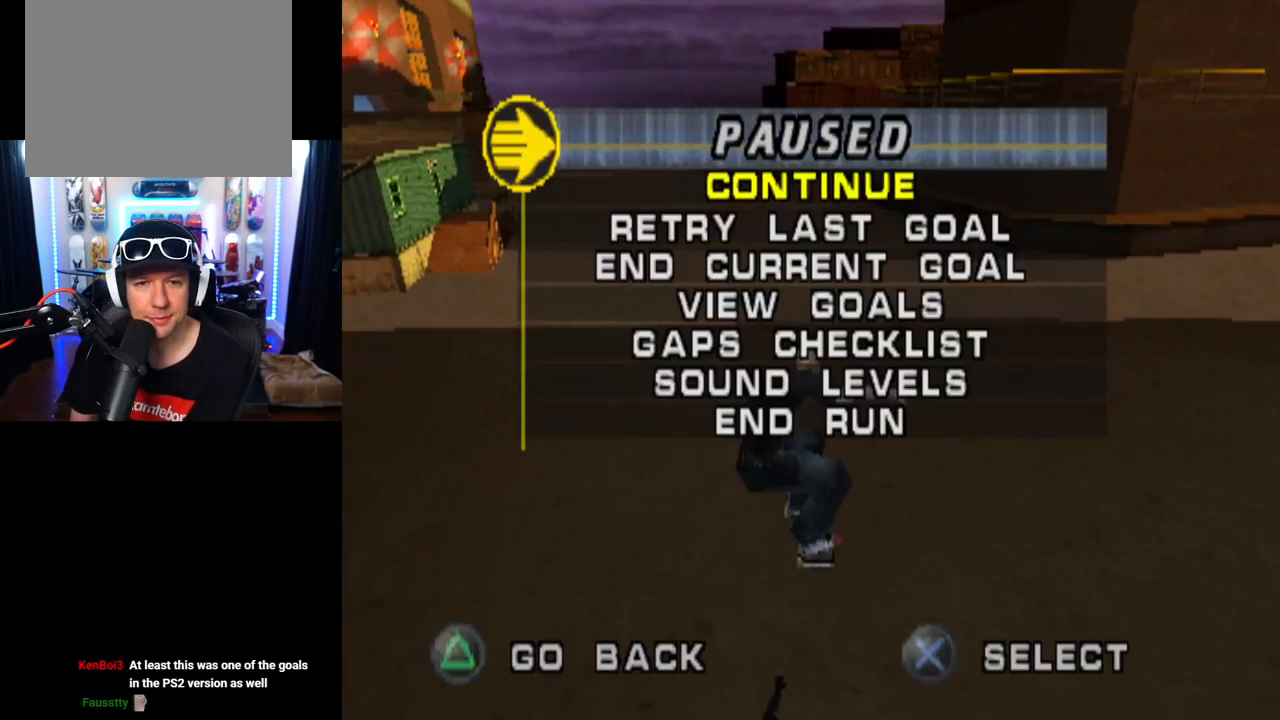
{"buttons": ["CROSS"], "left_stick": "center", "right_stick": "center", "events": [[16, "right_stick", "center"], [100, "CROSS", "down"], [100, "DPAD_DOWN", "up"], [166, "CROSS", "up"], [350, "CROSS", "down"]]}
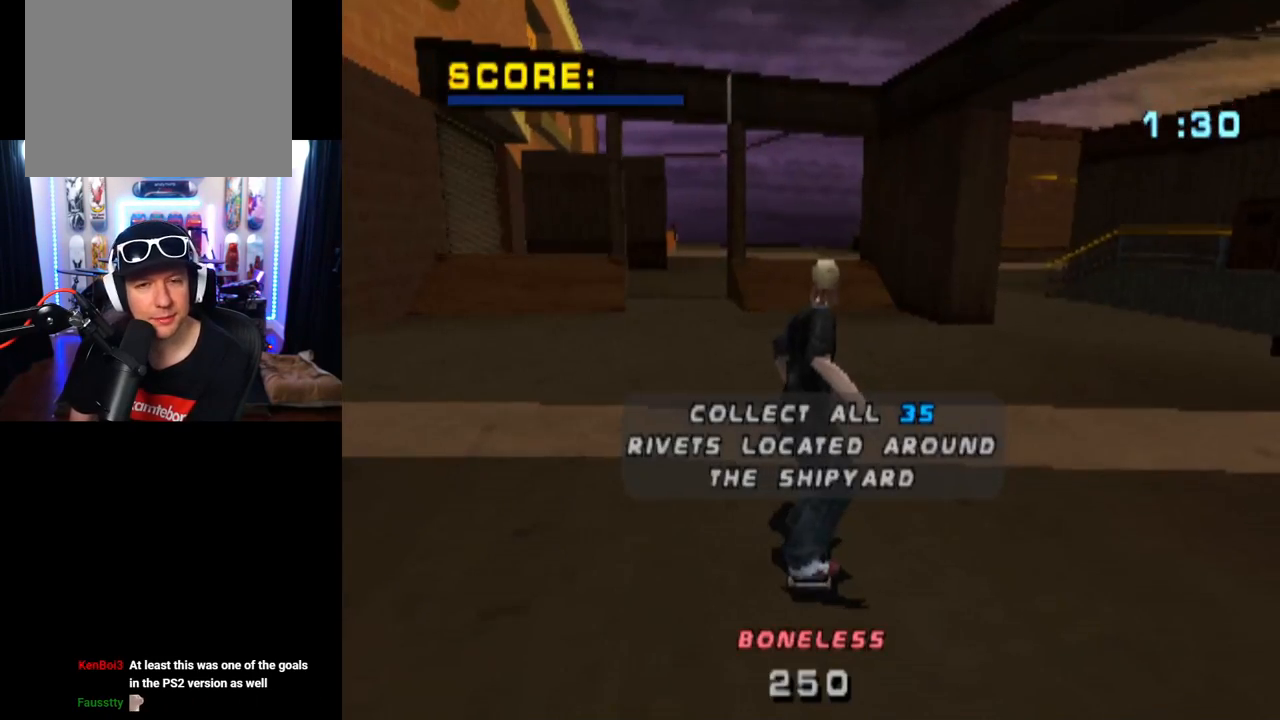
{"buttons": ["CROSS"], "left_stick": "center", "right_stick": "center", "events": []}
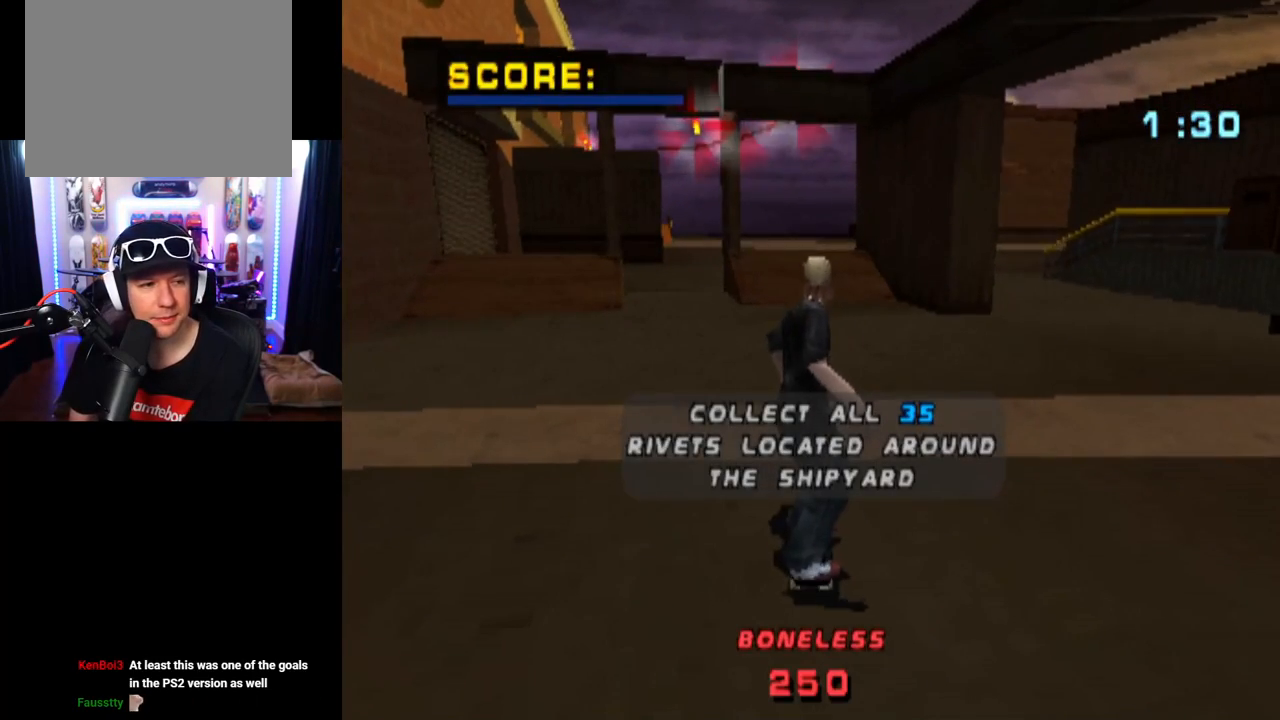
{"buttons": ["CROSS"], "left_stick": "center", "right_stick": "center", "events": []}
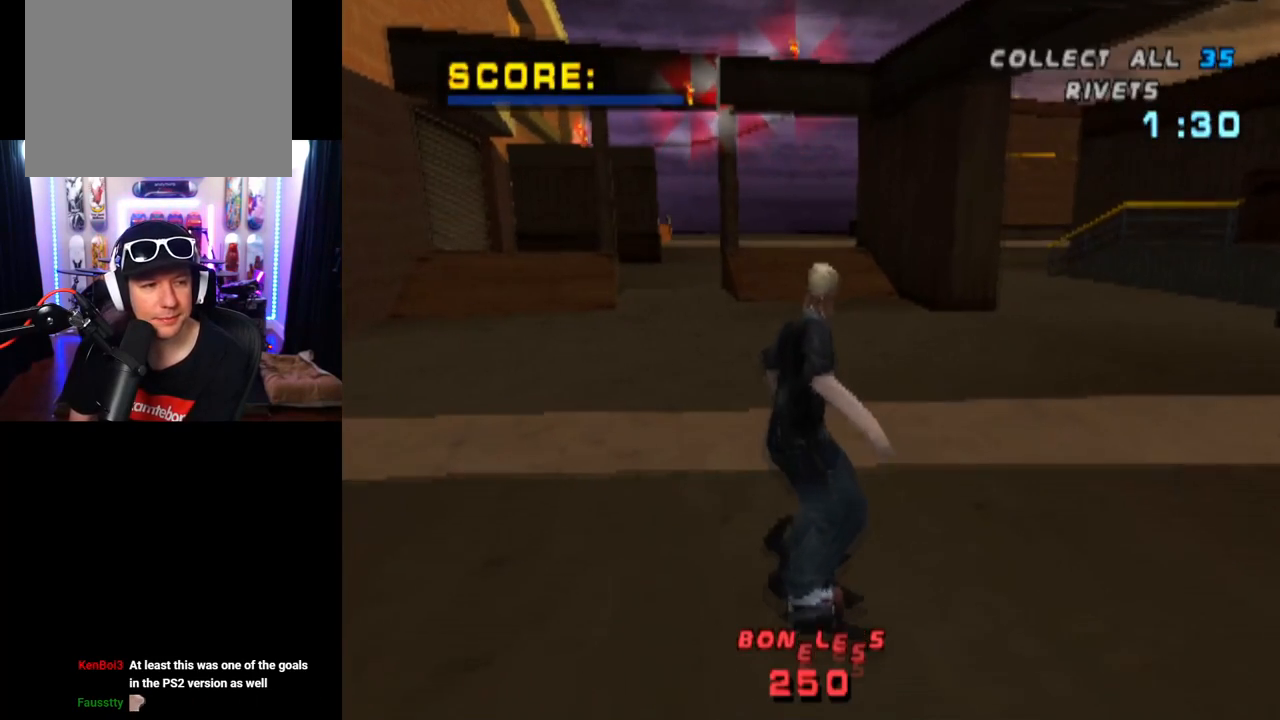
{"buttons": ["CROSS"], "left_stick": "center", "right_stick": "center", "events": []}
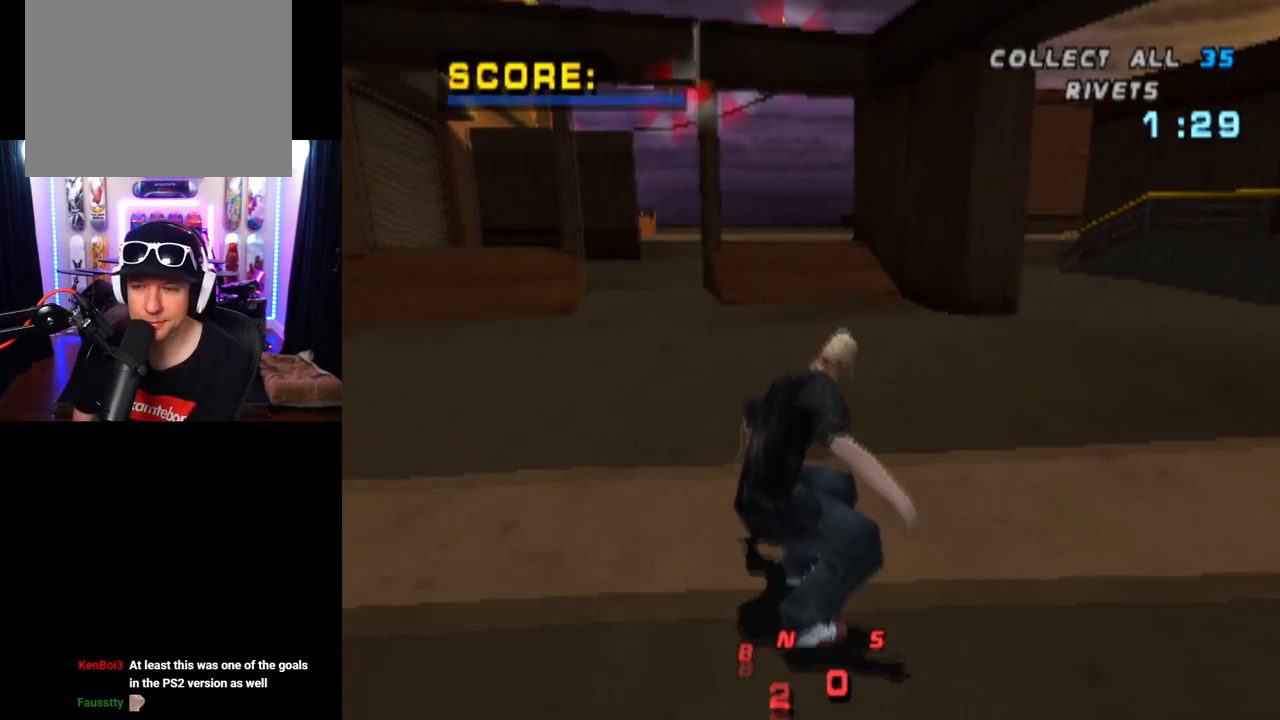
{"buttons": ["CROSS", "DPAD_LEFT"], "left_stick": "center", "right_stick": "center", "events": [[500, "DPAD_LEFT", "down"]]}
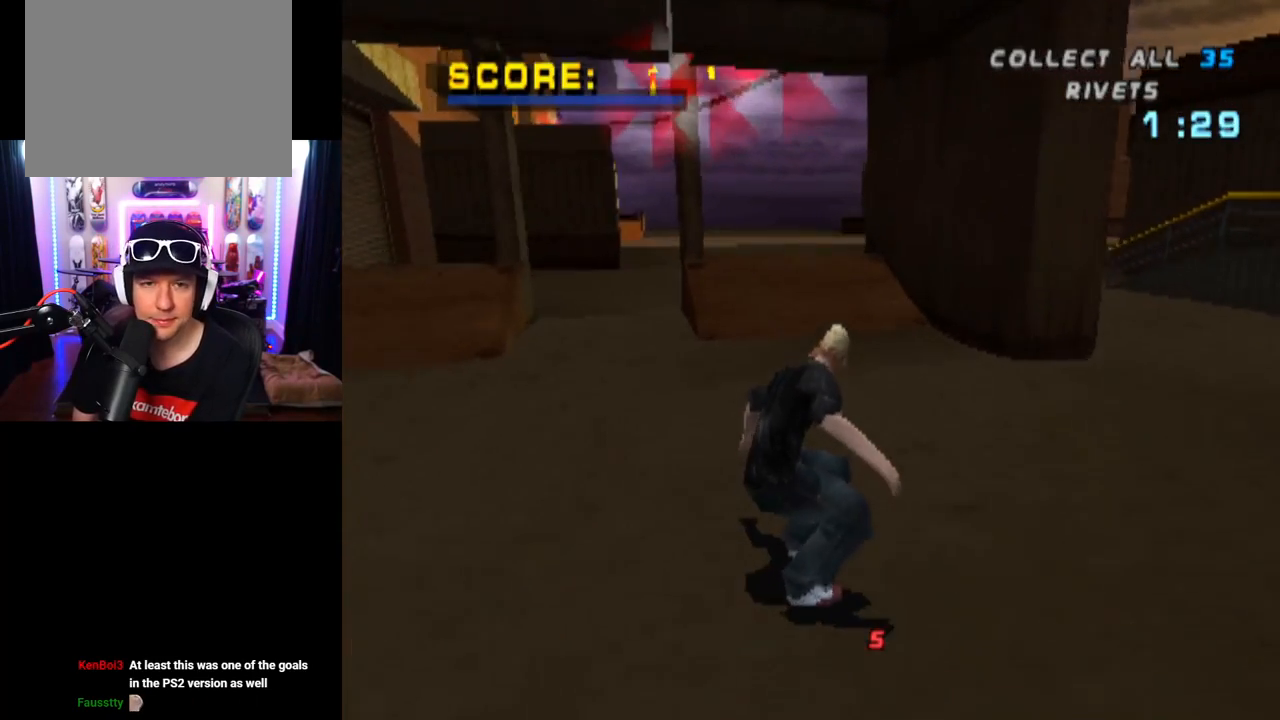
{"buttons": ["CROSS", "DPAD_UP"], "left_stick": "center", "right_stick": "center", "events": [[33, "DPAD_LEFT", "up"], [317, "DPAD_UP", "down"], [400, "DPAD_UP", "up"], [450, "DPAD_UP", "down"]]}
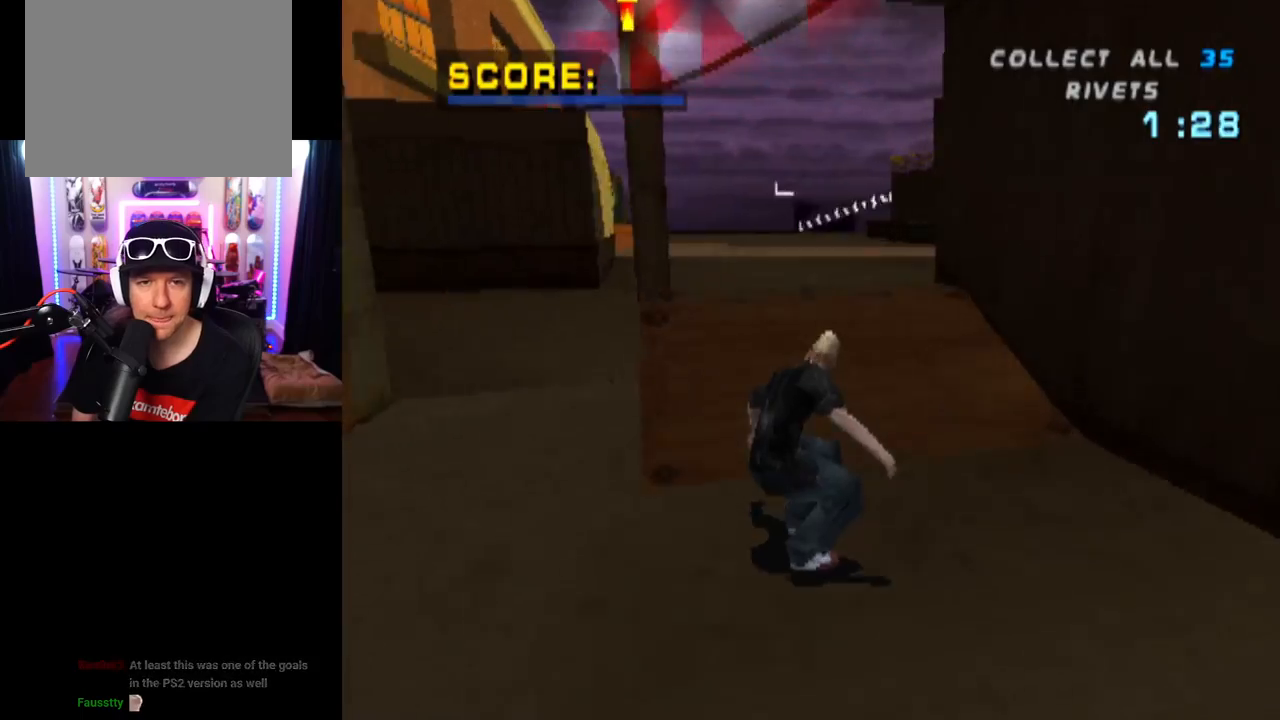
{"buttons": ["TRIANGLE"], "left_stick": "center", "right_stick": "center", "events": [[66, "DPAD_UP", "up"], [100, "DPAD_UP", "down"], [133, "CROSS", "up"], [200, "DPAD_UP", "up"], [250, "TRIANGLE", "down"]]}
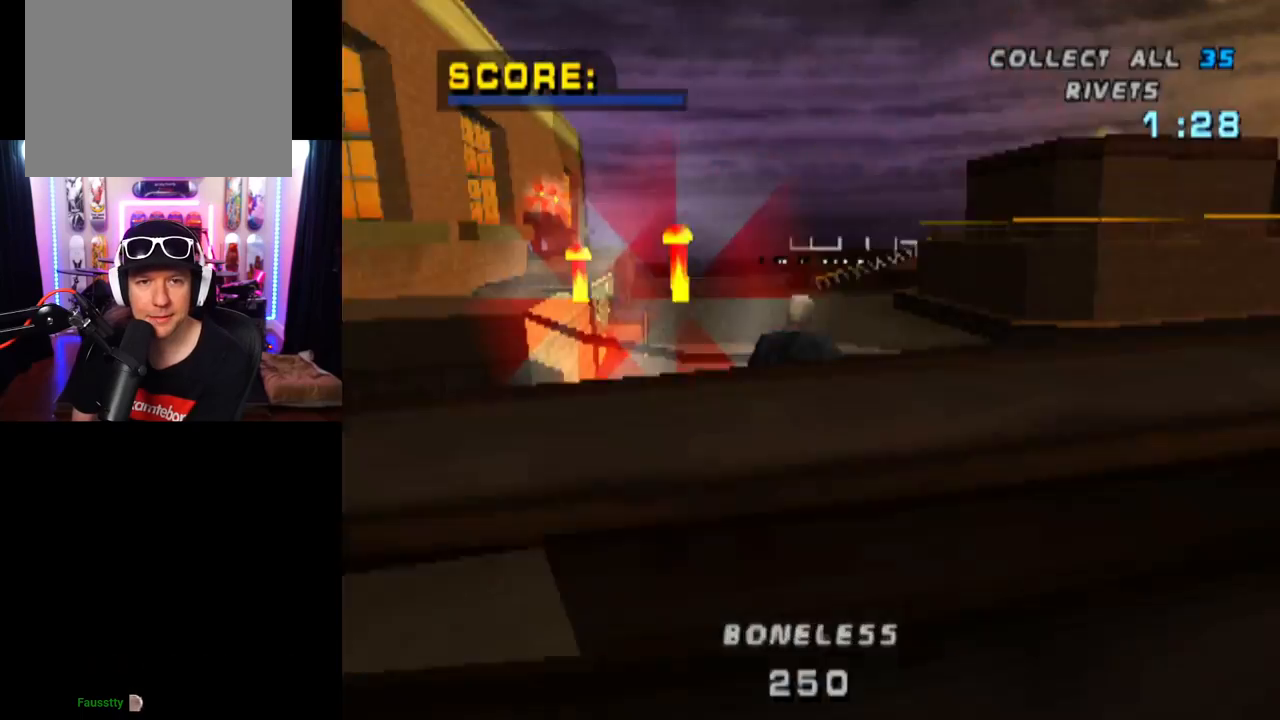
{"buttons": ["TRIANGLE"], "left_stick": "center", "right_stick": "center", "events": []}
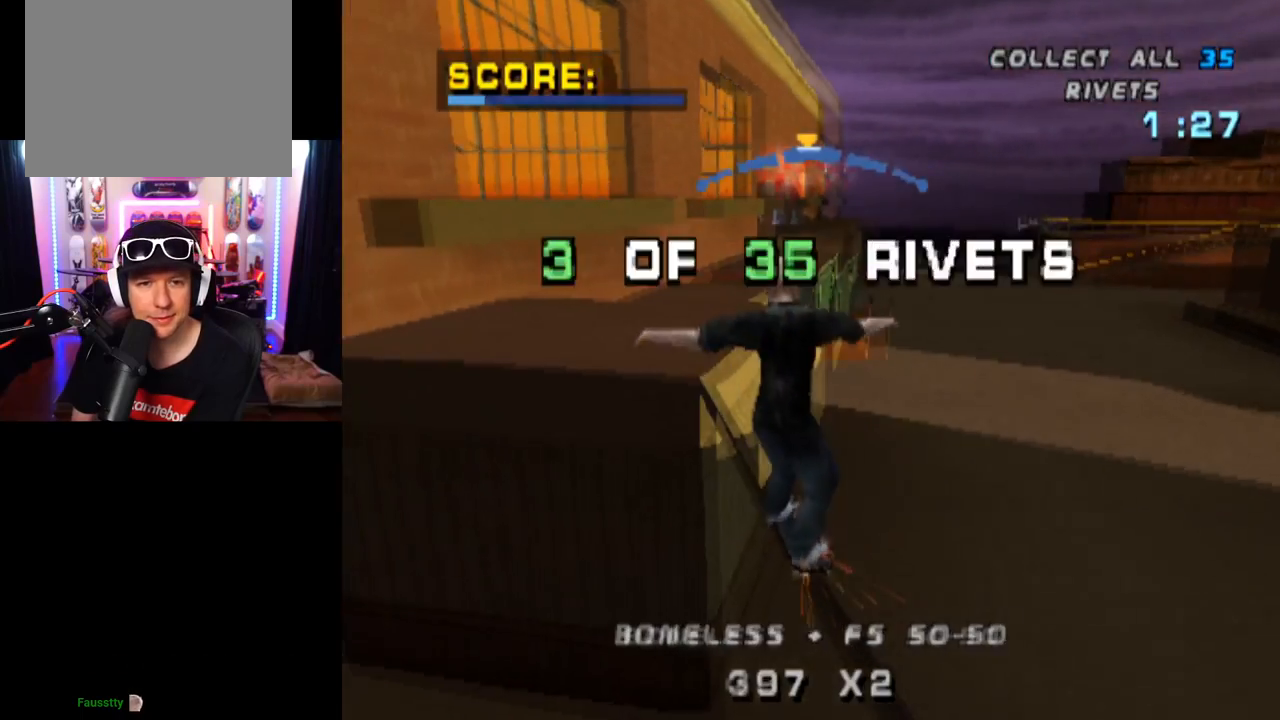
{"buttons": ["CROSS", "L1", "DPAD_LEFT"], "left_stick": "center", "right_stick": "center", "events": [[433, "CROSS", "down"], [433, "DPAD_LEFT", "down"], [450, "TRIANGLE", "up"], [483, "L1", "down"]]}
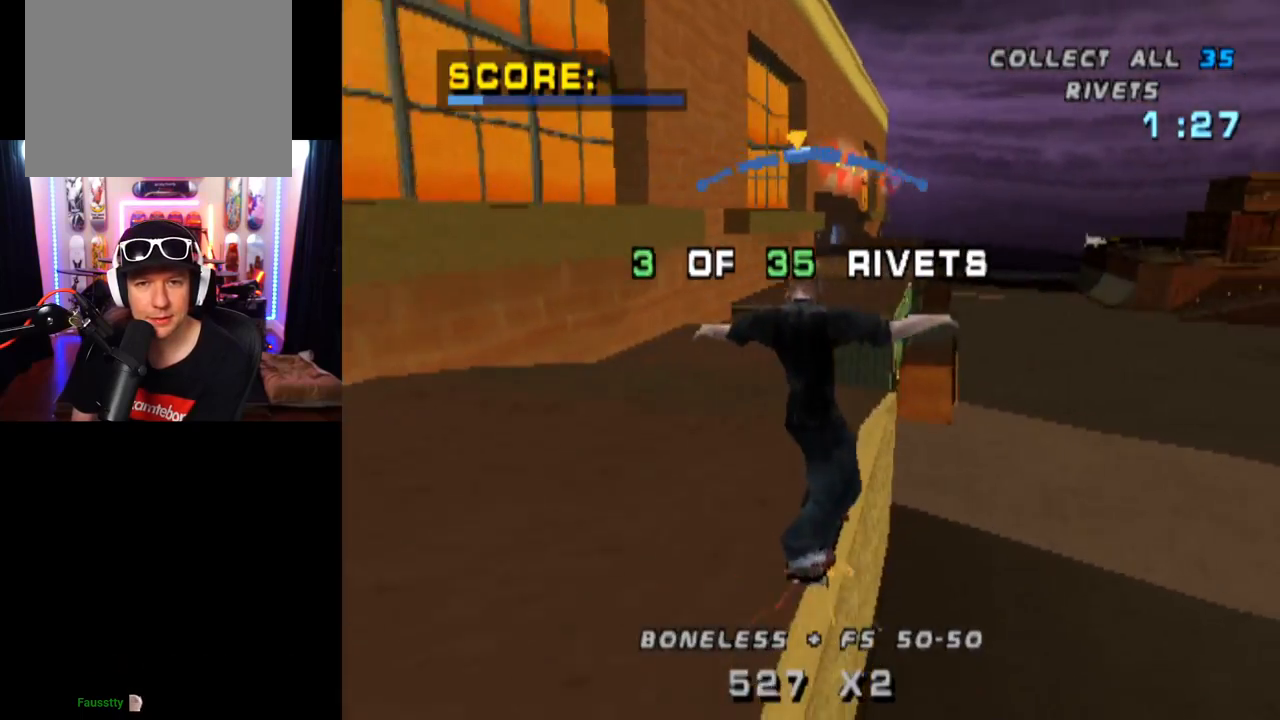
{"buttons": ["TRIANGLE", "DPAD_DOWN"], "left_stick": "center", "right_stick": "center", "events": [[17, "CROSS", "up"], [134, "CROSS", "down"], [217, "DPAD_LEFT", "up"], [317, "DPAD_UP", "down"], [400, "DPAD_UP", "up"], [467, "DPAD_DOWN", "down"], [467, "L1", "up"], [467, "TRIANGLE", "down"], [501, "CROSS", "up"]]}
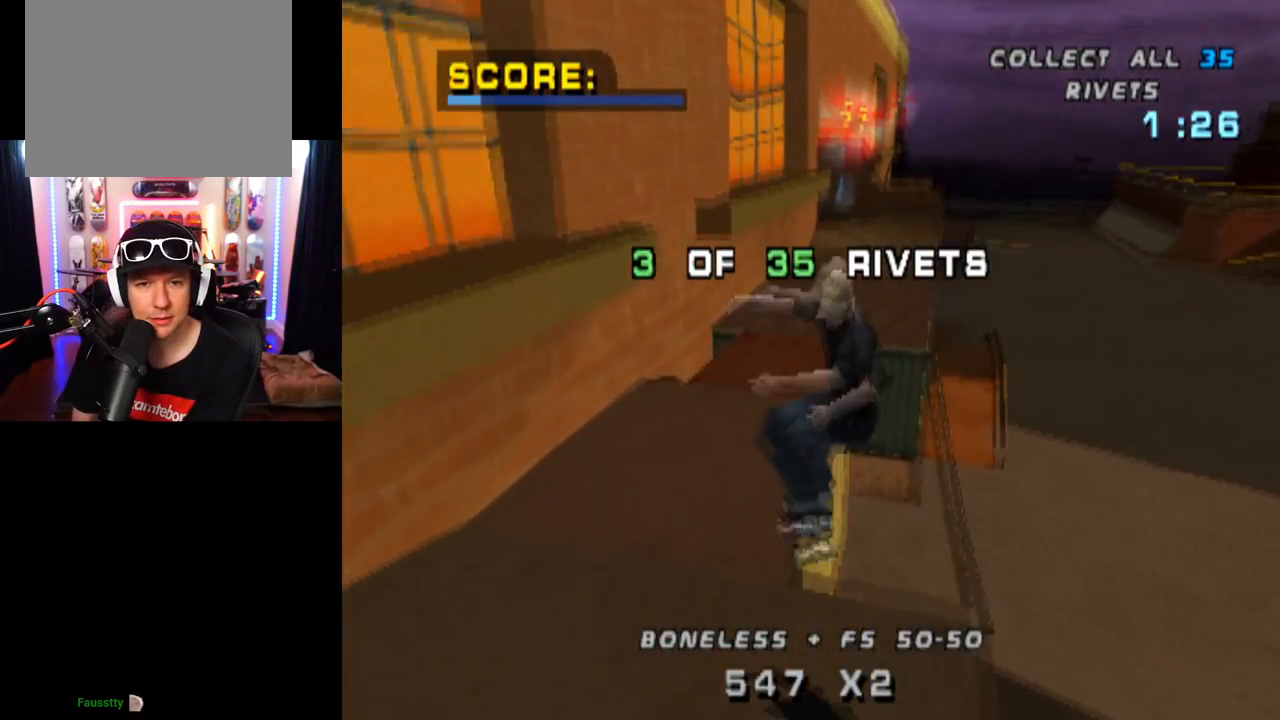
{"buttons": ["CROSS", "L1"], "left_stick": "center", "right_stick": "center", "events": [[83, "DPAD_DOWN", "up"], [150, "DPAD_UP", "down"], [250, "DPAD_LEFT", "down"], [266, "CROSS", "down"], [283, "DPAD_UP", "up"], [300, "L1", "down"], [300, "TRIANGLE", "up"], [333, "DPAD_UP", "down"], [350, "CROSS", "up"], [417, "CROSS", "down"], [483, "DPAD_LEFT", "up"], [483, "DPAD_UP", "up"]]}
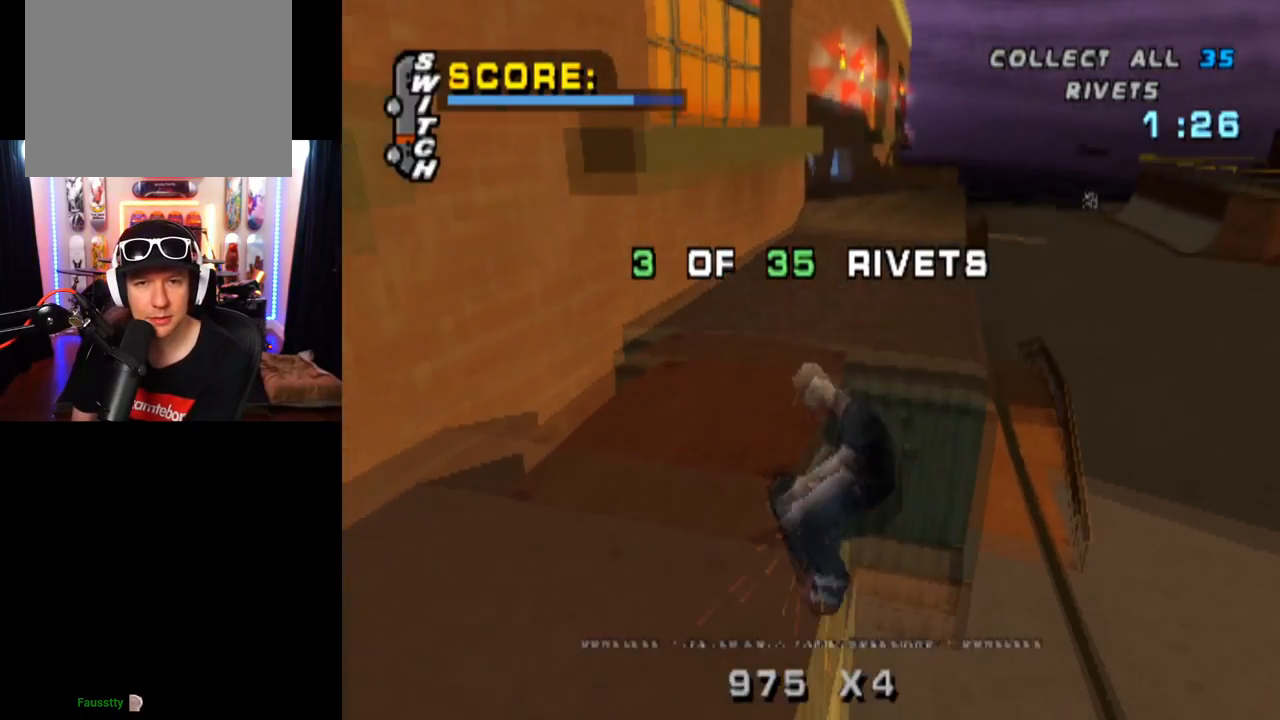
{"buttons": ["CROSS", "DPAD_UP"], "left_stick": "center", "right_stick": "center", "events": [[67, "DPAD_UP", "down"], [167, "DPAD_UP", "up"], [234, "DPAD_DOWN", "down"], [301, "L1", "up"], [351, "DPAD_DOWN", "up"], [401, "DPAD_UP", "down"]]}
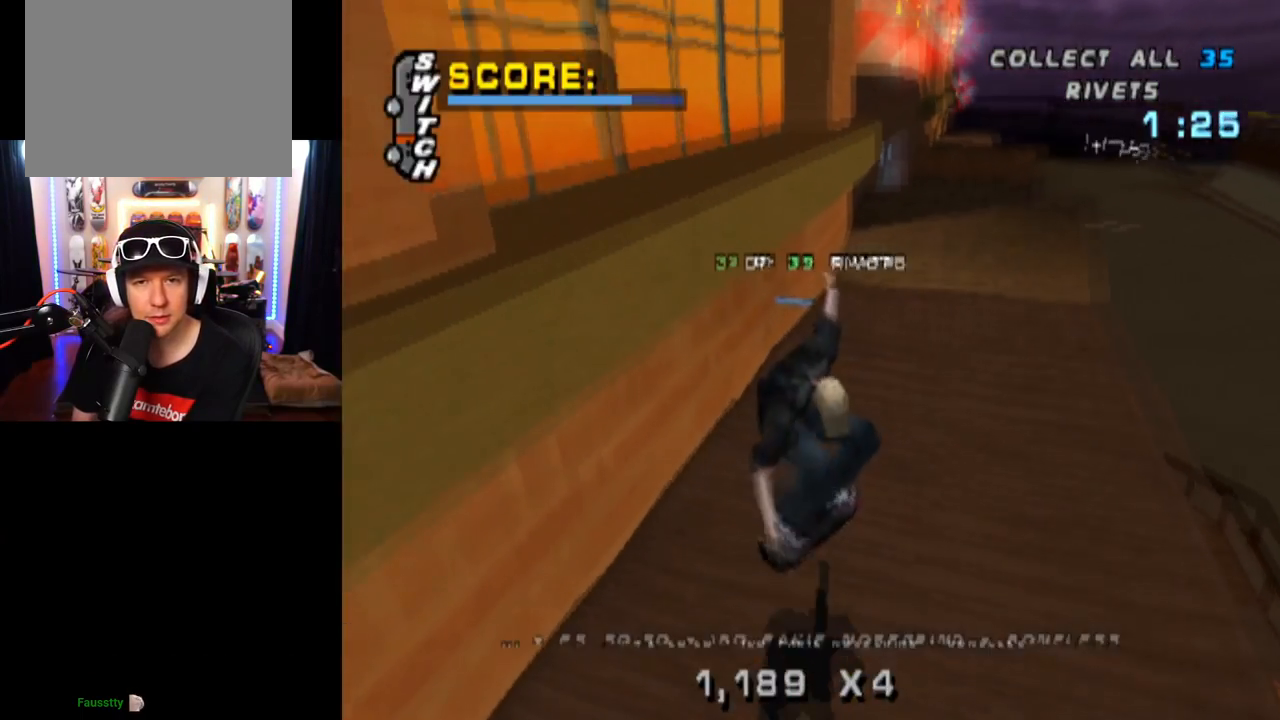
{"buttons": ["CROSS"], "left_stick": "center", "right_stick": "center", "events": [[17, "DPAD_UP", "up"], [67, "DPAD_DOWN", "down"], [183, "DPAD_DOWN", "up"], [183, "DPAD_UP", "down"], [283, "DPAD_RIGHT", "down"], [300, "DPAD_UP", "up"], [400, "DPAD_RIGHT", "up"]]}
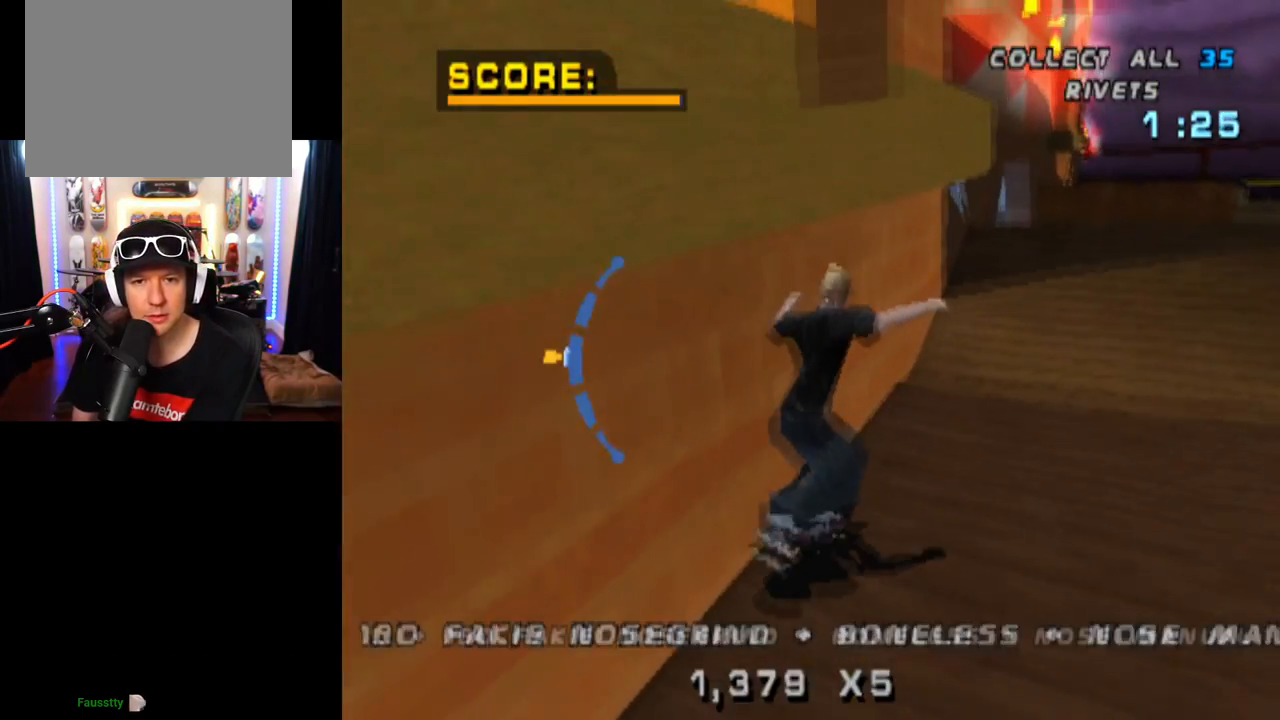
{"buttons": ["TRIANGLE"], "left_stick": "center", "right_stick": "center", "events": [[100, "DPAD_LEFT", "down"], [134, "DPAD_DOWN", "down"], [284, "DPAD_DOWN", "up"], [301, "CROSS", "up"], [301, "DPAD_LEFT", "up"], [384, "TRIANGLE", "down"]]}
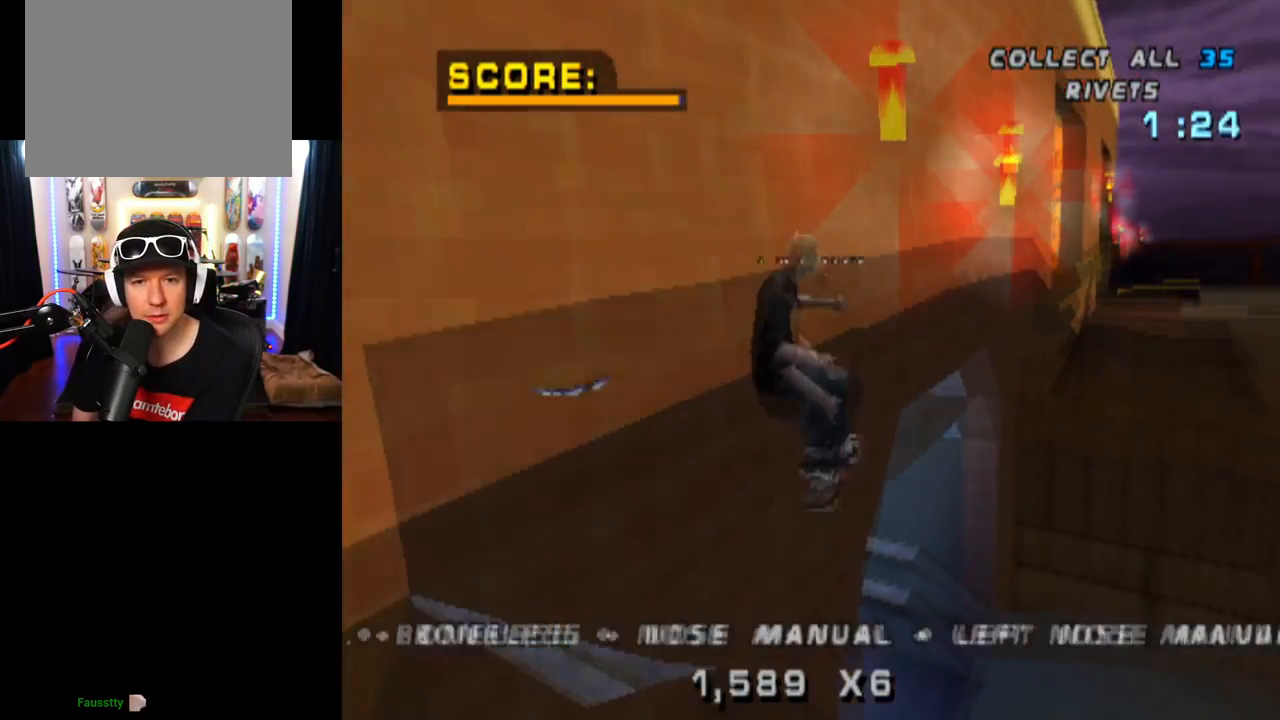
{"buttons": ["TRIANGLE"], "left_stick": "center", "right_stick": "center", "events": [[183, "DPAD_DOWN", "down"], [250, "DPAD_DOWN", "up"]]}
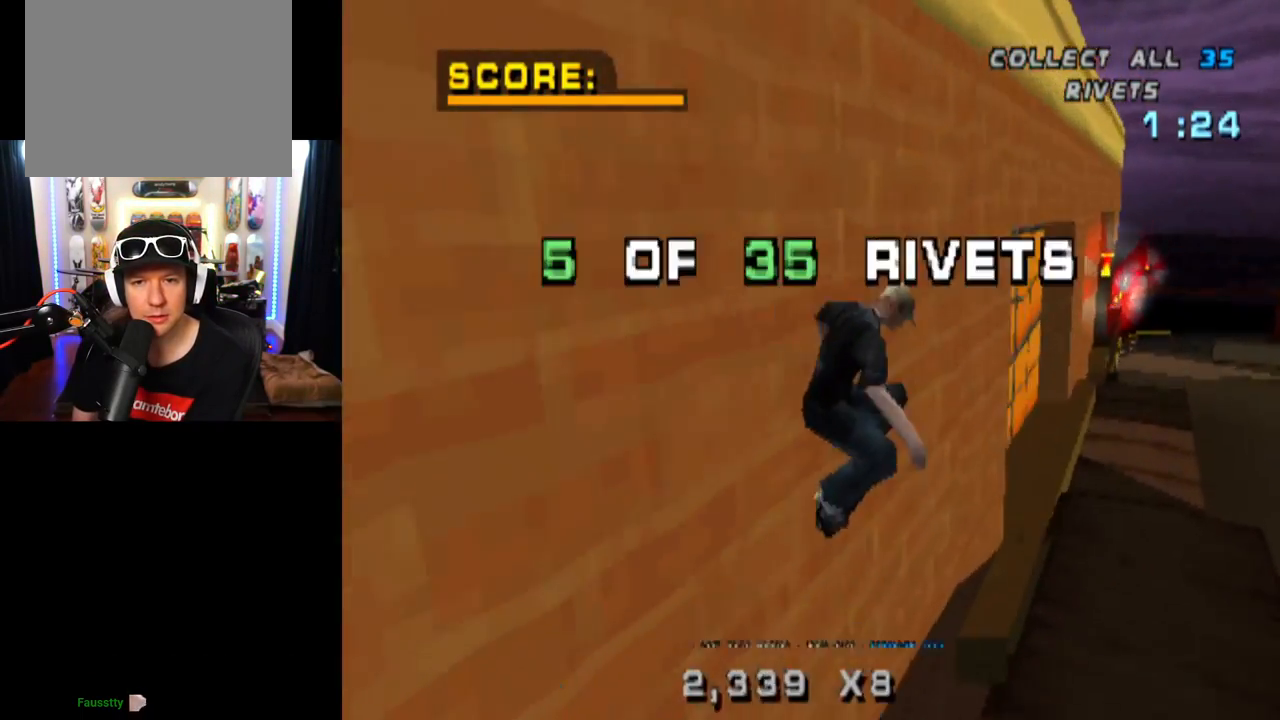
{"buttons": ["TRIANGLE", "DPAD_DOWN"], "left_stick": "center", "right_stick": "center", "events": [[484, "DPAD_DOWN", "down"]]}
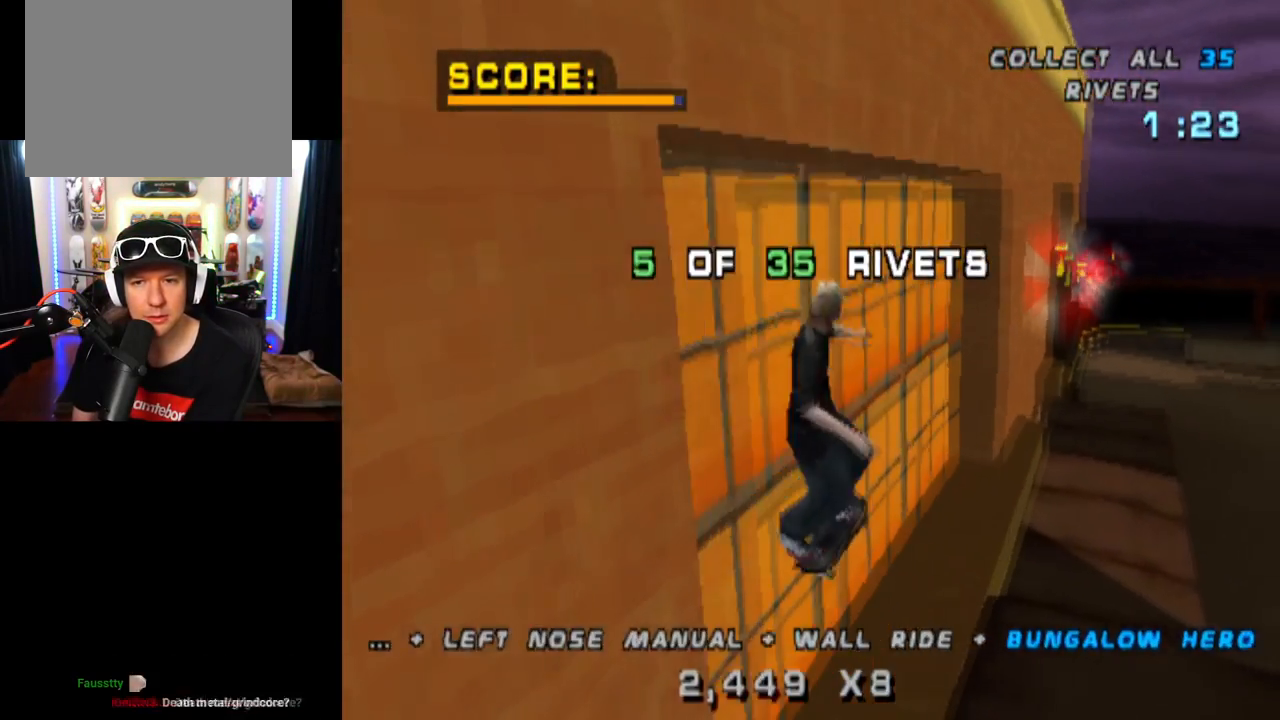
{"buttons": [], "left_stick": "center", "right_stick": "center", "events": [[117, "DPAD_DOWN", "up"], [150, "DPAD_UP", "down"], [267, "DPAD_UP", "up"], [283, "DPAD_DOWN", "down"], [417, "CROSS", "down"], [434, "DPAD_DOWN", "up"], [450, "TRIANGLE", "up"], [500, "CROSS", "up"]]}